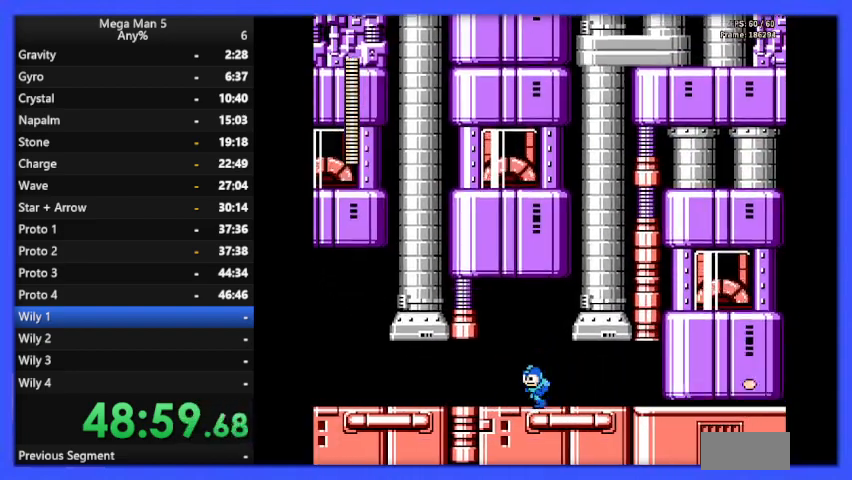
Gameplay with a controller (Nintendo layout); each line is a JSON object with the inputs held at the frame after it. "events" lists button and stick changes between this image and that frame as [ms after this image, input, new state], when the widget could be followed in between. Not read: L3 R3.
{"buttons": ["B"], "events": [[367, "DPAD_RIGHT", "down"], [467, "DPAD_RIGHT", "up"], [500, "B", "down"]]}
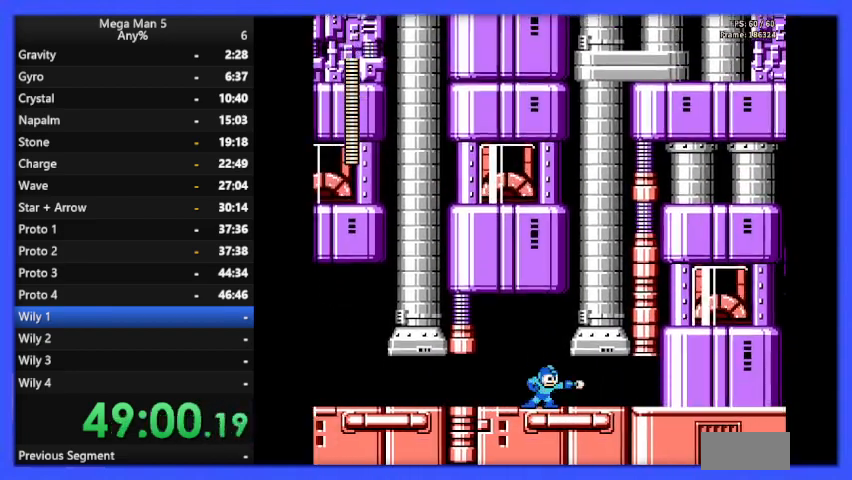
{"buttons": ["B"], "events": [[67, "B", "up"], [133, "B", "down"], [233, "B", "up"], [333, "B", "down"], [400, "B", "up"], [467, "B", "down"]]}
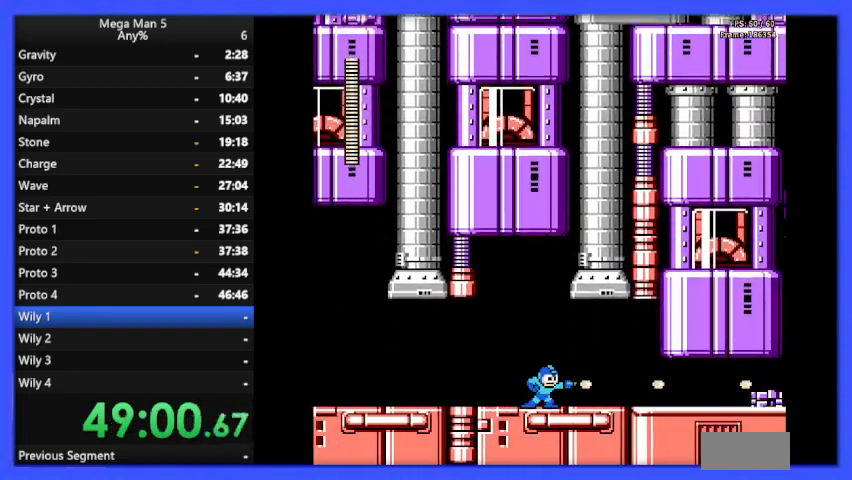
{"buttons": ["B"], "events": [[67, "B", "up"], [133, "B", "down"], [233, "B", "up"], [300, "B", "down"], [400, "B", "up"], [467, "B", "down"]]}
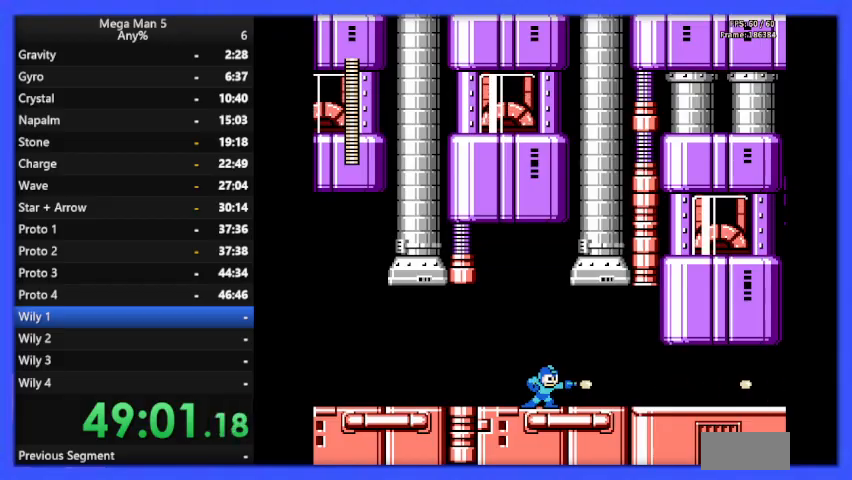
{"buttons": ["B"], "events": []}
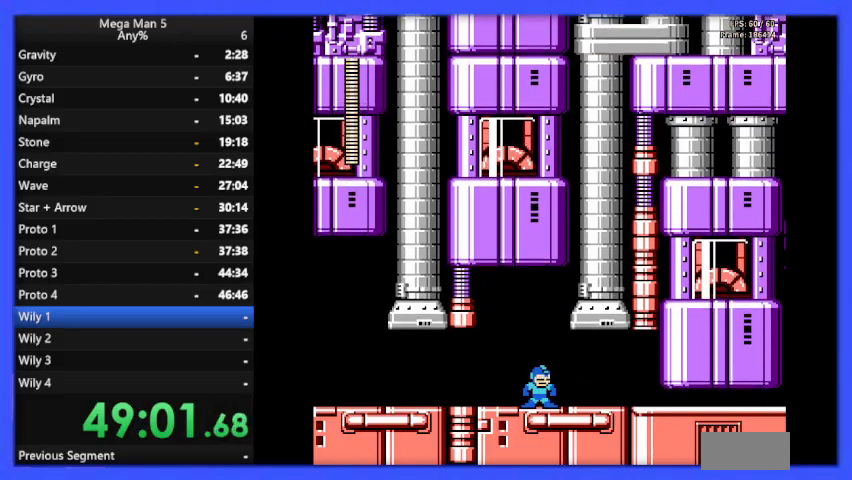
{"buttons": ["B", "DPAD_RIGHT"], "events": [[467, "DPAD_RIGHT", "down"]]}
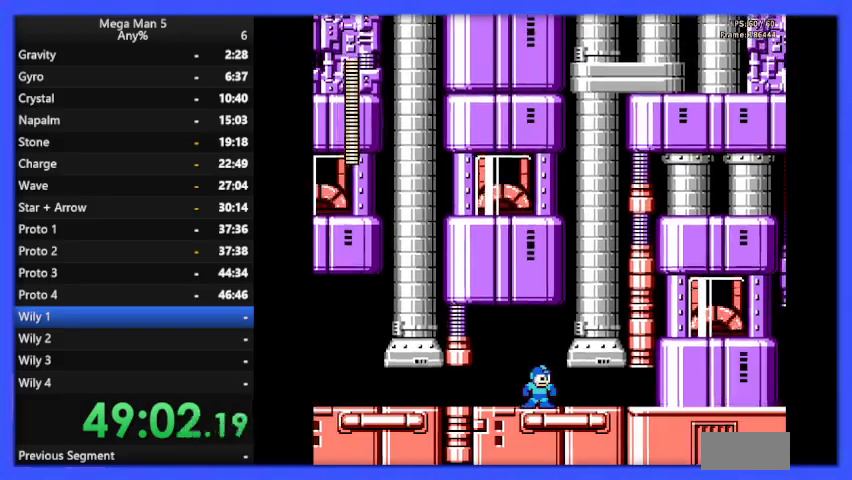
{"buttons": ["B", "DPAD_RIGHT"], "events": []}
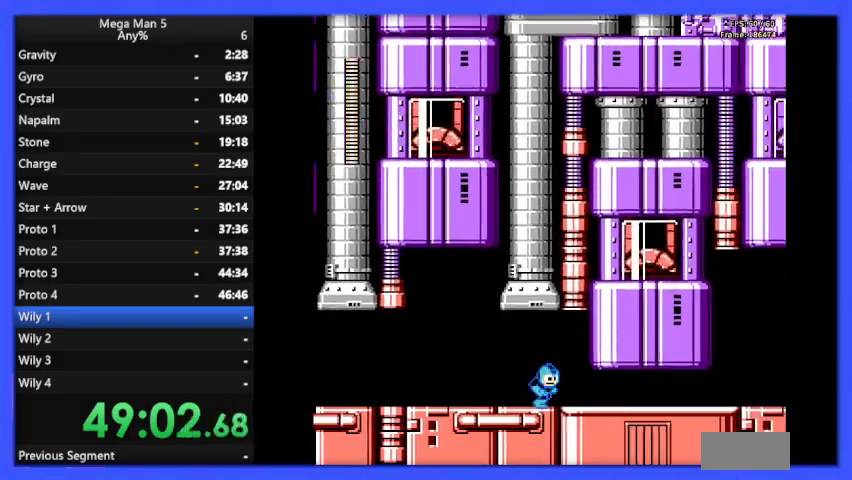
{"buttons": ["B", "DPAD_RIGHT"], "events": [[333, "DPAD_DOWN", "down"], [367, "A", "down"], [467, "A", "up"], [467, "DPAD_DOWN", "up"]]}
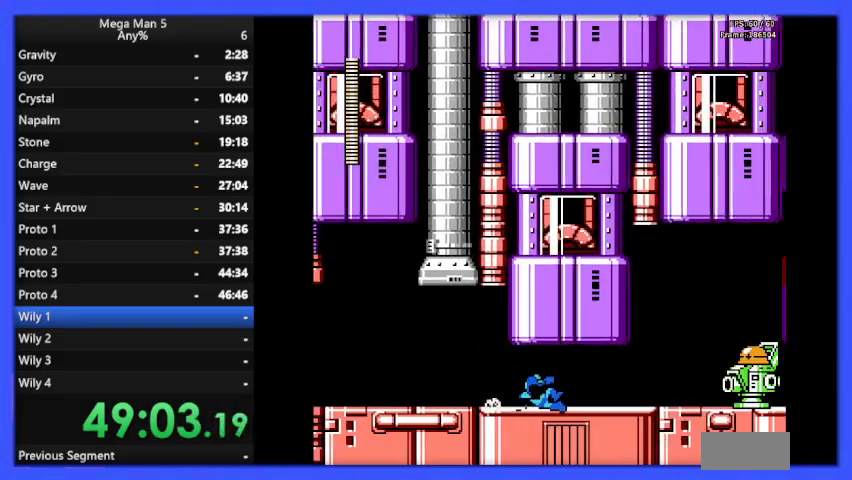
{"buttons": ["B", "DPAD_RIGHT"], "events": []}
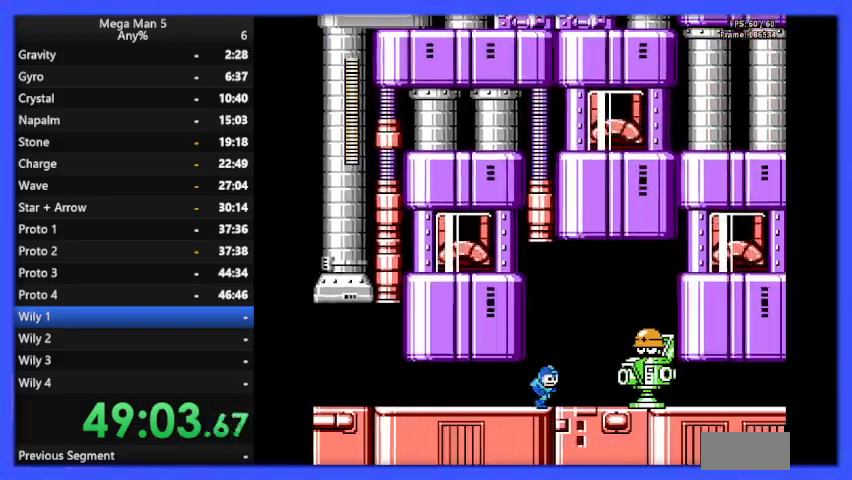
{"buttons": ["A", "B", "DPAD_LEFT"], "events": [[33, "DPAD_RIGHT", "up"], [100, "B", "up"], [133, "DPAD_RIGHT", "down"], [167, "B", "down"], [333, "DPAD_RIGHT", "up"], [433, "DPAD_LEFT", "down"], [467, "A", "down"]]}
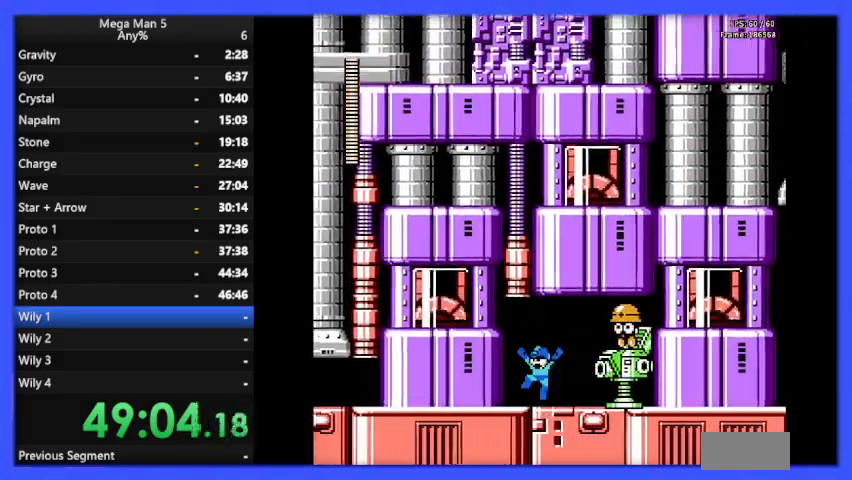
{"buttons": ["B"], "events": [[33, "DPAD_LEFT", "up"], [67, "DPAD_RIGHT", "down"], [333, "A", "up"], [367, "DPAD_RIGHT", "up"]]}
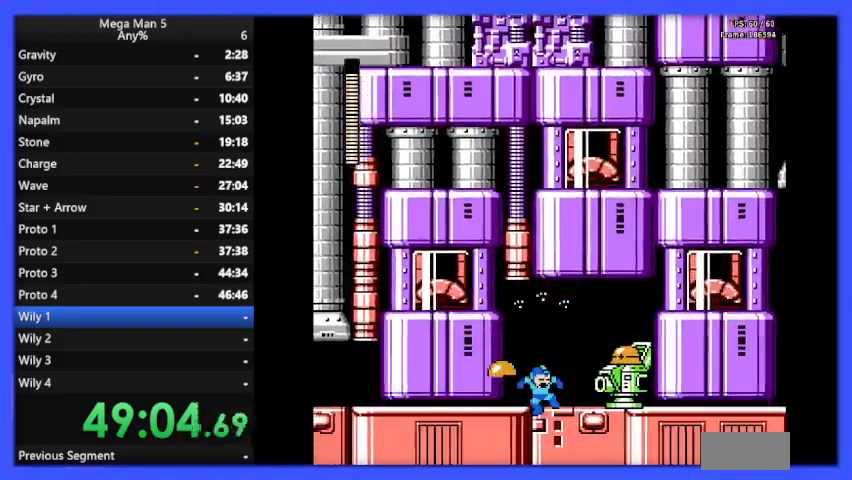
{"buttons": ["B"], "events": [[267, "DPAD_RIGHT", "down"], [433, "DPAD_RIGHT", "up"]]}
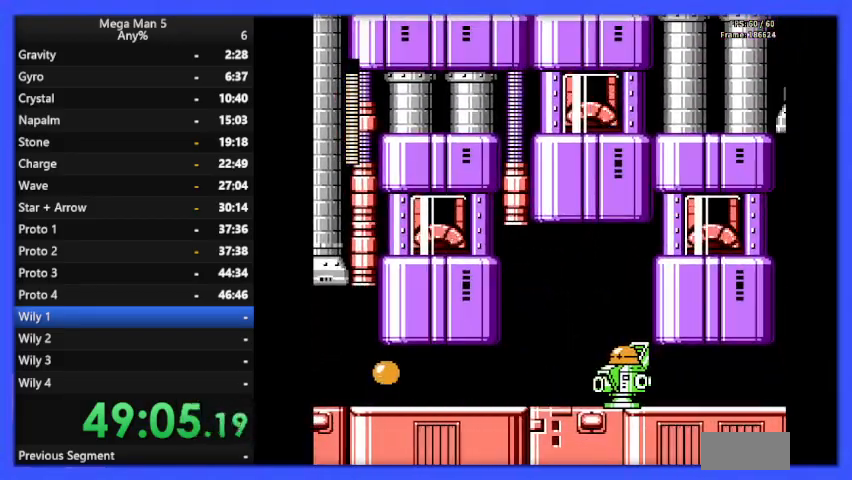
{"buttons": ["B"], "events": []}
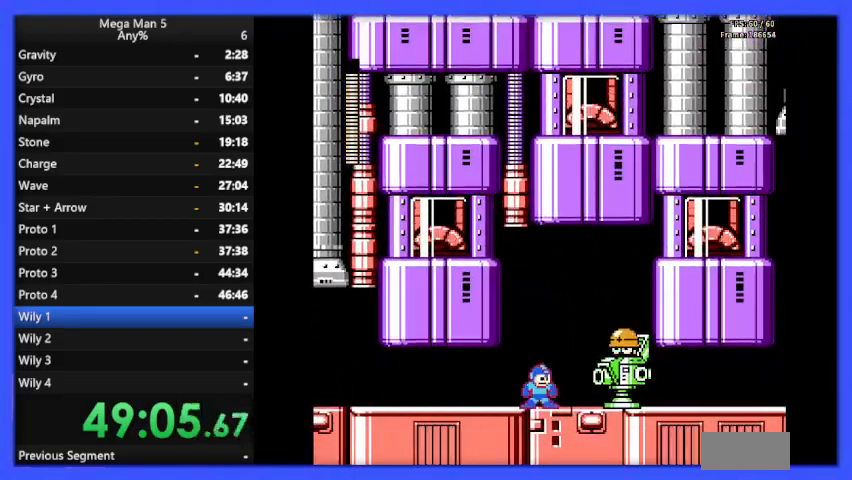
{"buttons": ["B", "DPAD_RIGHT"], "events": [[133, "B", "up"], [200, "B", "down"], [267, "B", "up"], [333, "B", "down"], [367, "DPAD_RIGHT", "down"]]}
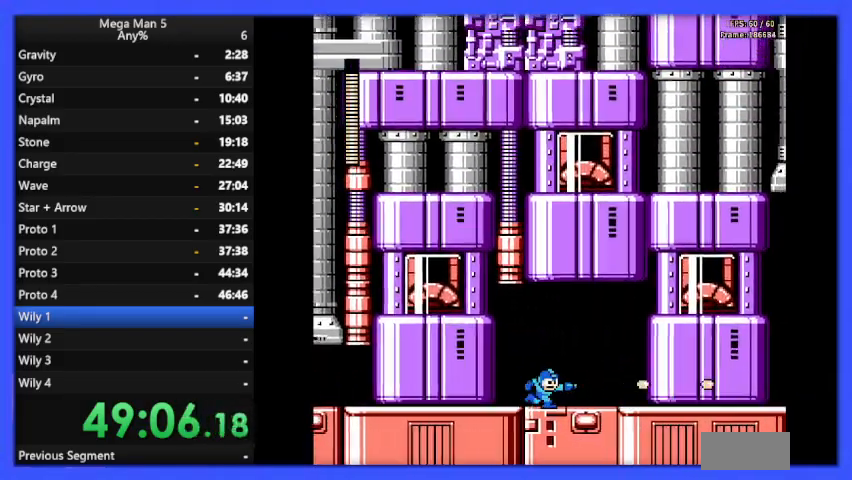
{"buttons": ["B", "DPAD_RIGHT"], "events": []}
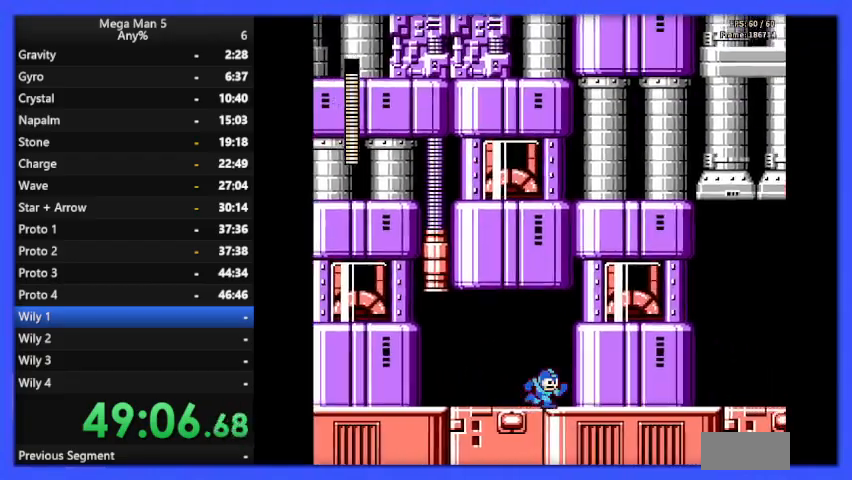
{"buttons": ["A", "B", "DPAD_RIGHT"], "events": [[367, "DPAD_DOWN", "down"], [400, "A", "down"], [467, "DPAD_DOWN", "up"]]}
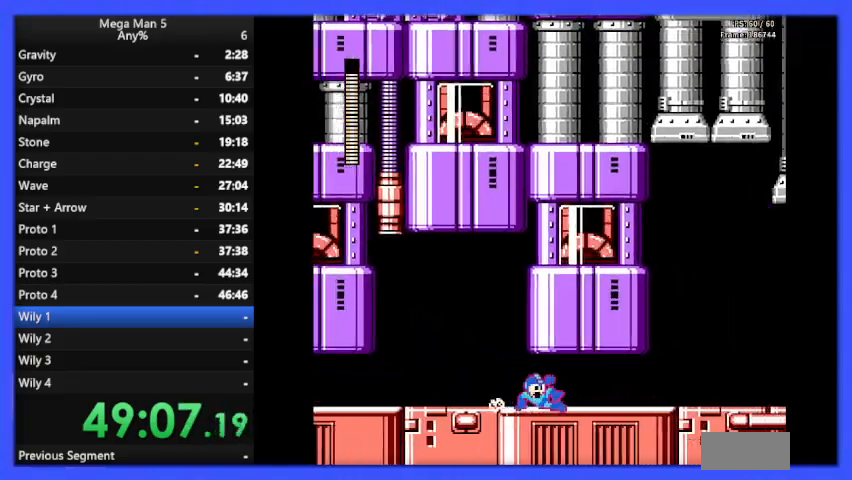
{"buttons": ["B", "DPAD_RIGHT"], "events": [[33, "A", "up"]]}
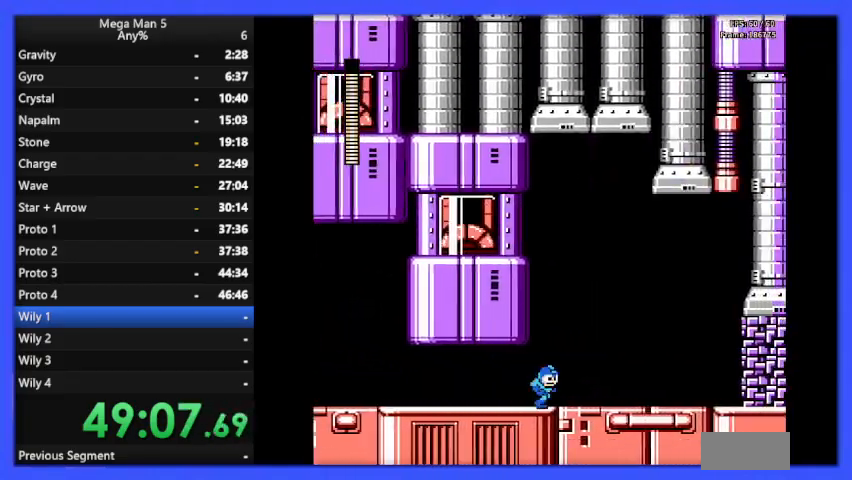
{"buttons": ["B", "DPAD_RIGHT"], "events": [[233, "B", "up"], [300, "B", "down"], [367, "B", "up"], [433, "B", "down"]]}
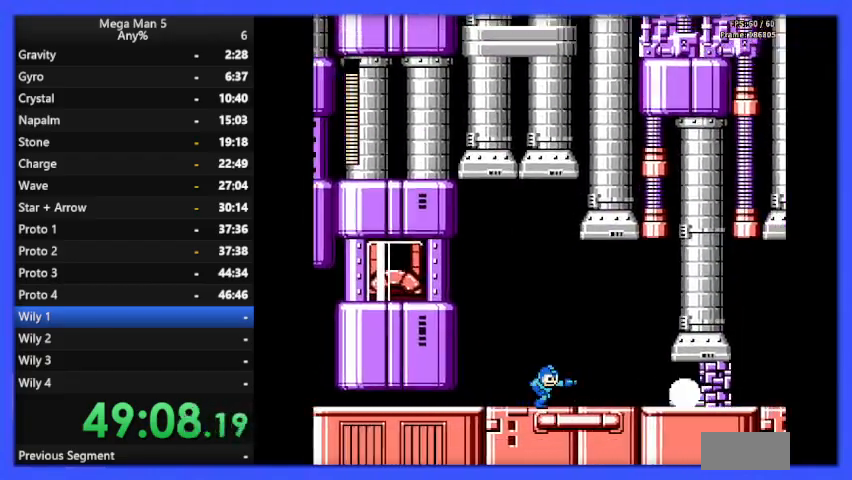
{"buttons": ["DPAD_RIGHT"], "events": [[33, "B", "up"], [67, "DPAD_RIGHT", "up"], [167, "DPAD_RIGHT", "down"], [267, "DPAD_RIGHT", "up"], [433, "DPAD_RIGHT", "down"]]}
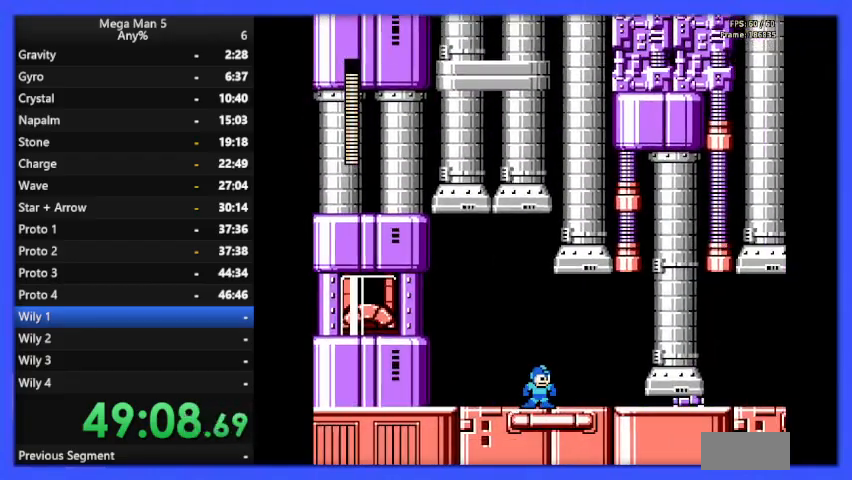
{"buttons": ["B"], "events": [[67, "DPAD_RIGHT", "up"], [133, "B", "down"], [233, "B", "up"], [300, "B", "down"], [300, "DPAD_RIGHT", "down"], [400, "B", "up"], [433, "DPAD_RIGHT", "up"], [467, "B", "down"]]}
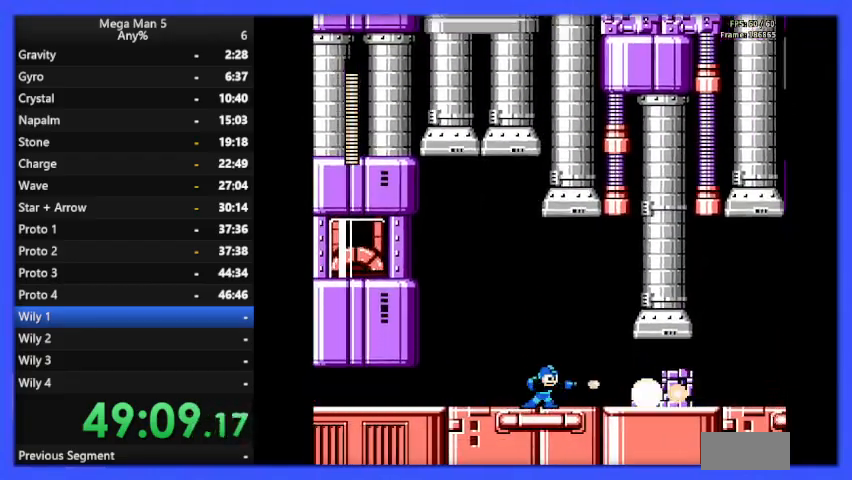
{"buttons": ["DPAD_RIGHT"], "events": [[33, "B", "up"], [100, "B", "down"], [133, "DPAD_RIGHT", "down"], [200, "B", "up"], [233, "DPAD_RIGHT", "up"], [267, "B", "down"], [333, "B", "up"], [433, "B", "down"], [467, "DPAD_RIGHT", "down"], [500, "B", "up"]]}
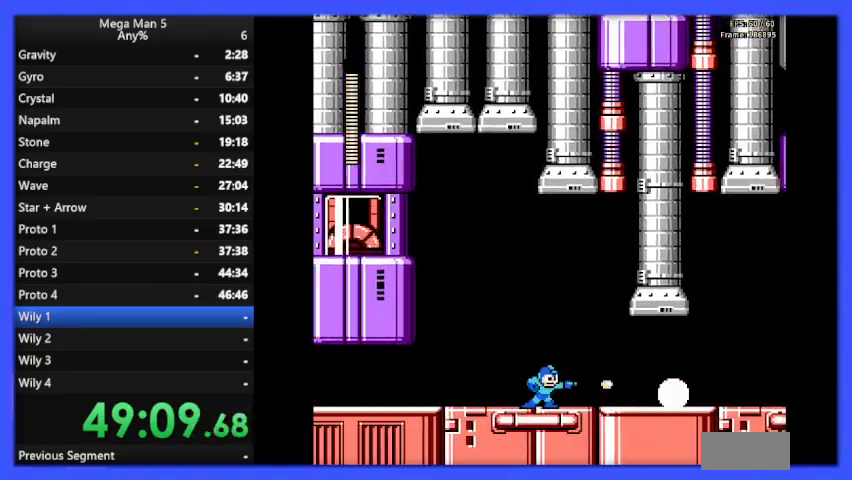
{"buttons": ["B"], "events": [[67, "B", "down"], [200, "DPAD_RIGHT", "up"], [333, "DPAD_RIGHT", "down"], [433, "DPAD_RIGHT", "up"]]}
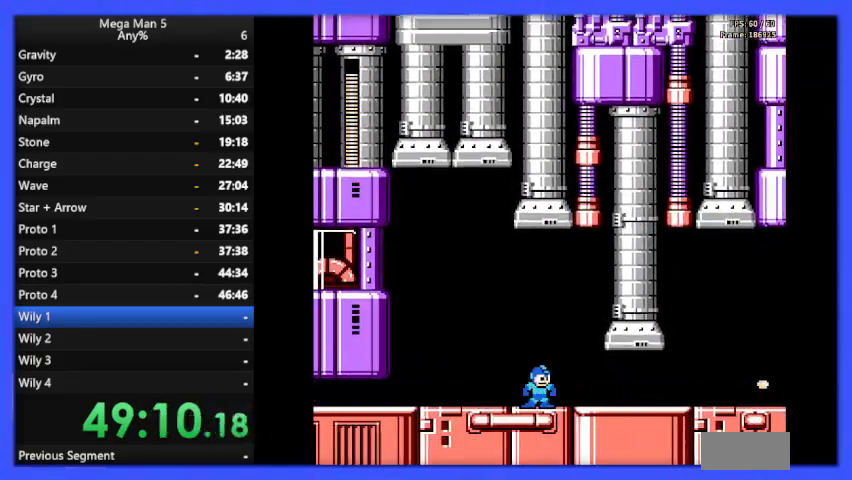
{"buttons": ["B", "DPAD_RIGHT"], "events": [[300, "DPAD_RIGHT", "down"], [333, "A", "down"], [433, "A", "up"]]}
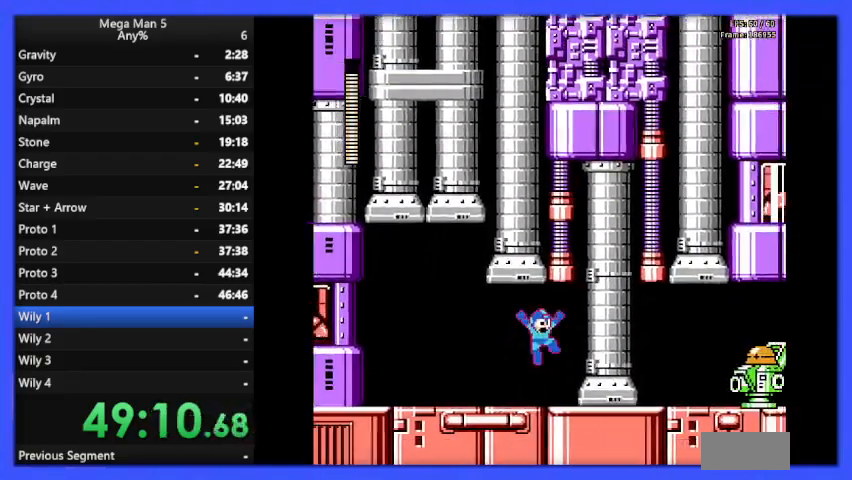
{"buttons": ["B", "DPAD_RIGHT"], "events": [[67, "DPAD_RIGHT", "up"], [200, "DPAD_RIGHT", "down"]]}
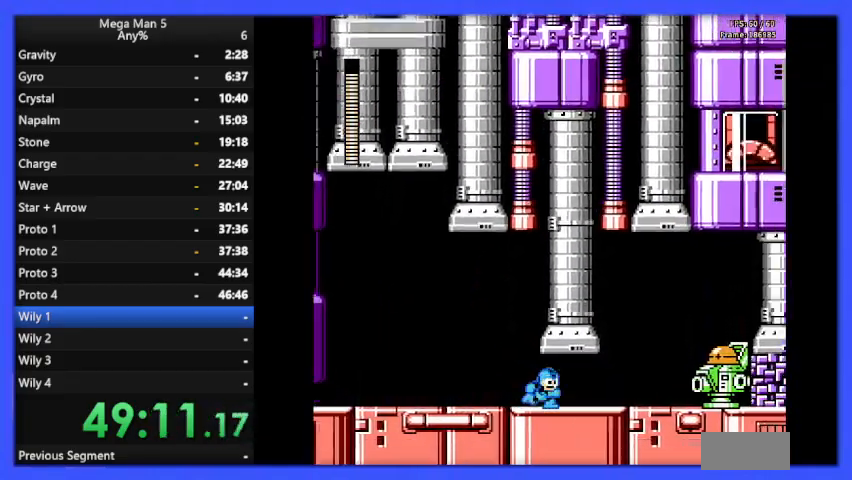
{"buttons": ["B", "DPAD_RIGHT"], "events": []}
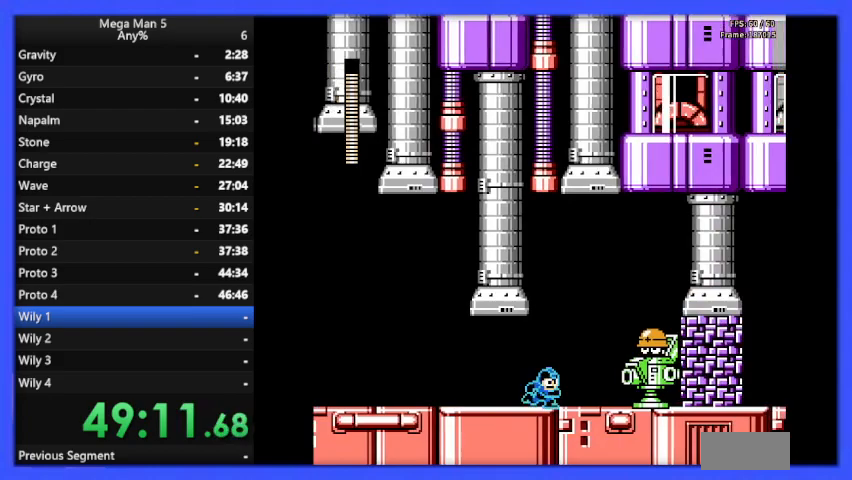
{"buttons": ["A", "B"], "events": [[167, "B", "up"], [233, "B", "down"], [233, "DPAD_RIGHT", "up"], [367, "A", "down"], [367, "DPAD_RIGHT", "down"], [400, "DPAD_RIGHT", "up"]]}
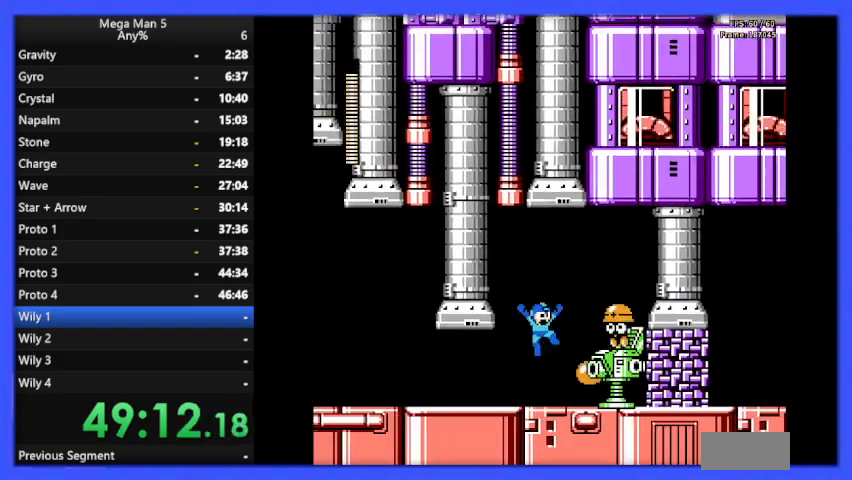
{"buttons": ["B", "DPAD_LEFT"], "events": [[100, "DPAD_RIGHT", "down"], [233, "DPAD_RIGHT", "up"], [333, "A", "up"], [467, "DPAD_LEFT", "down"]]}